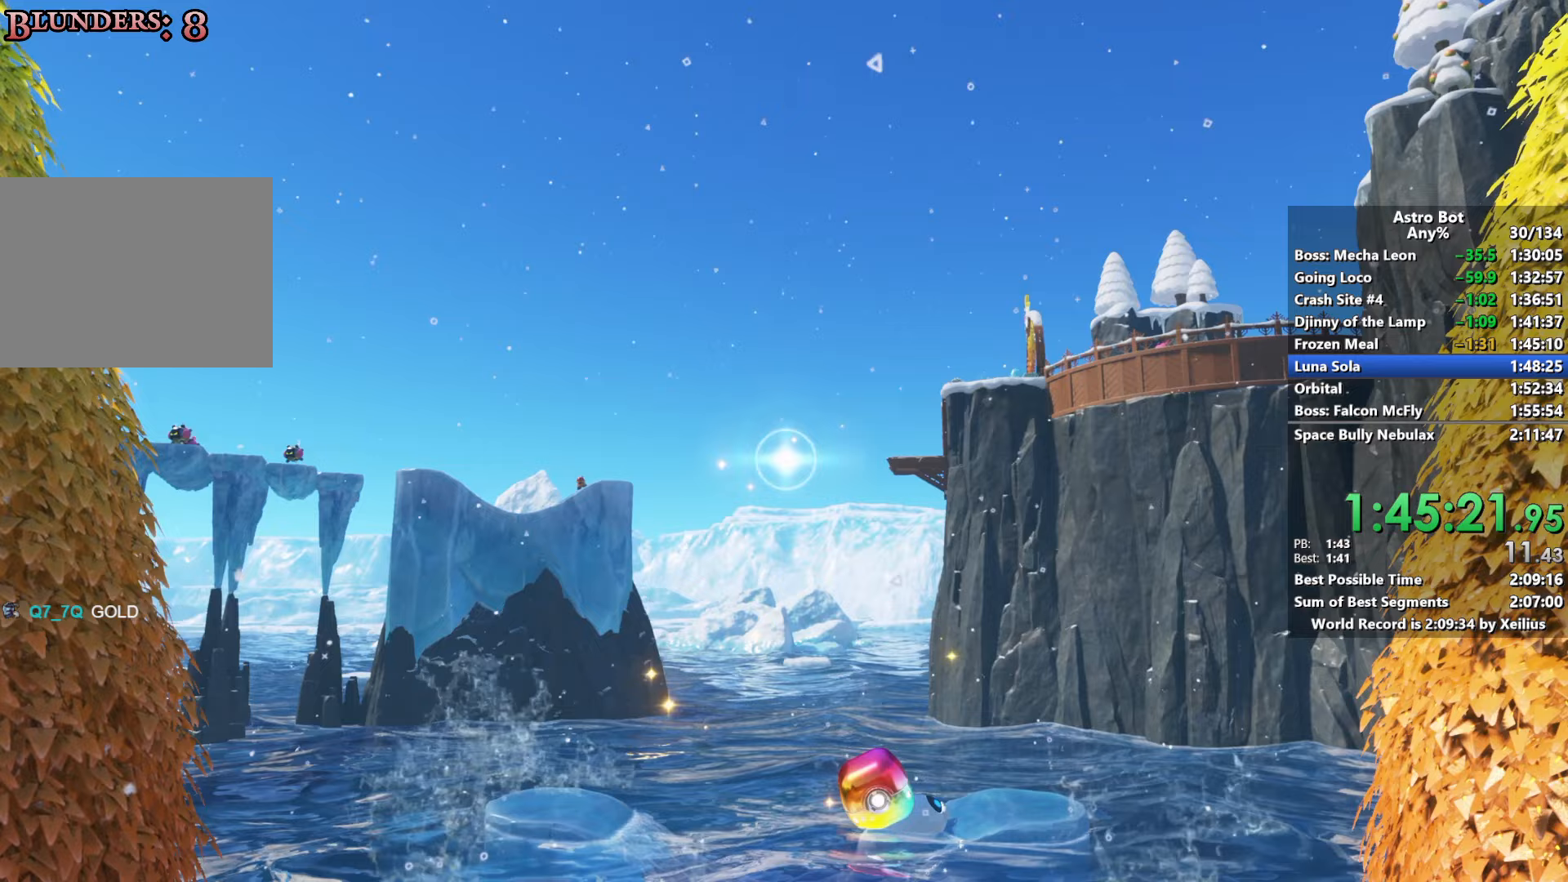
Gameplay with a controller (PlayStation layout); each line is a JSON object with the inputs held at the frame after it (dt_ms = milliseconds from this image to that frame). "events" lists button and stick changes between this image and that frame as [ms after this image, input, new state], when the widget could be followed in between. Not read: L3.
{"dt_ms": 267, "buttons": [], "left_stick": "up", "right_stick": "center", "events": []}
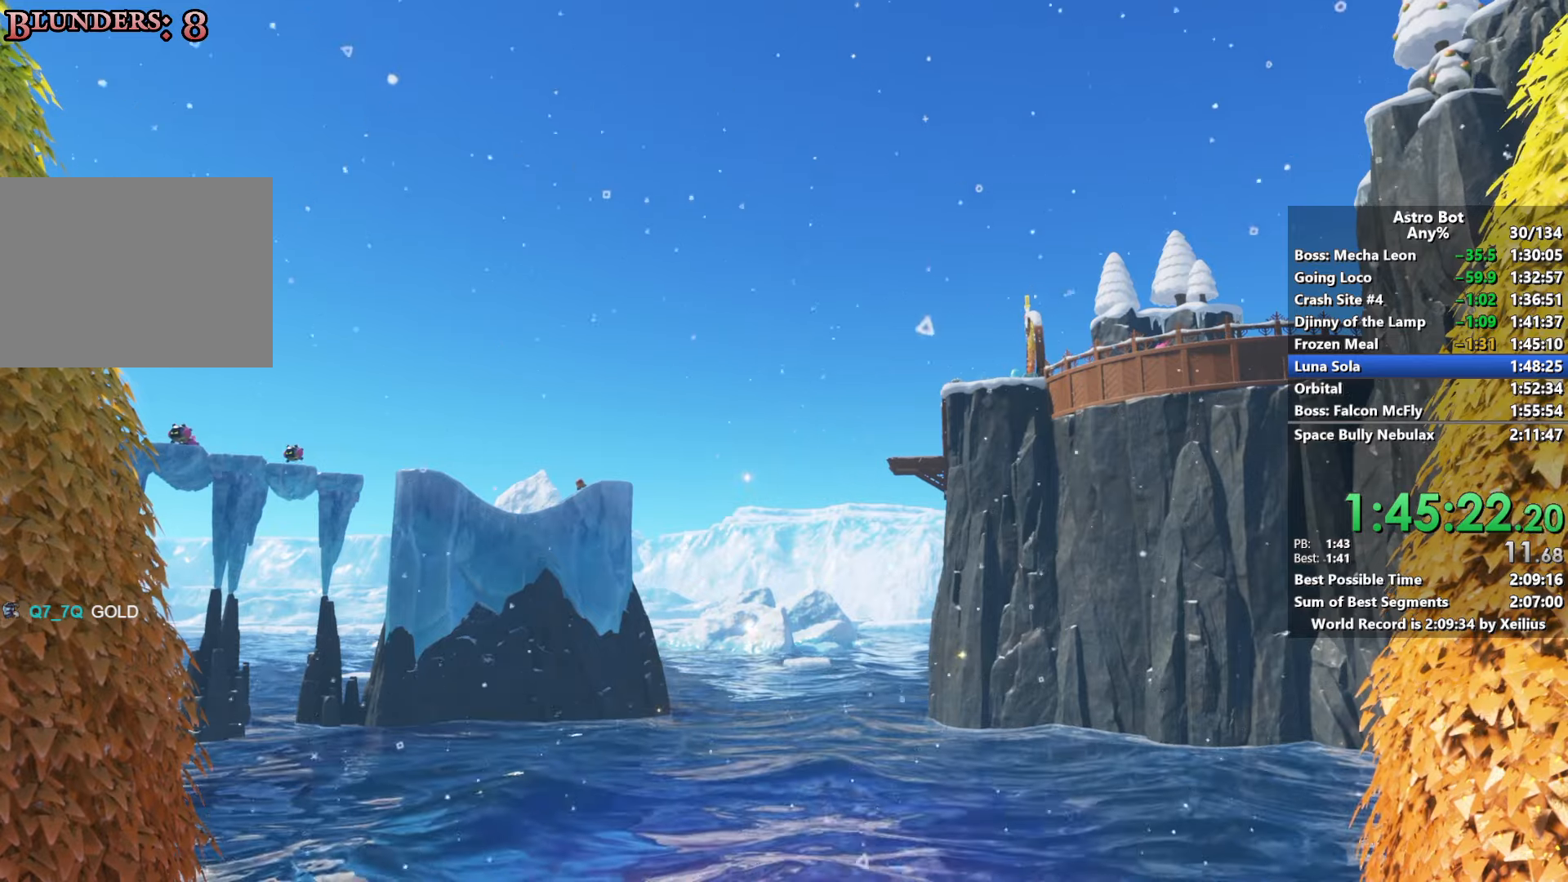
{"dt_ms": 500, "buttons": [], "left_stick": "up", "right_stick": "center", "events": []}
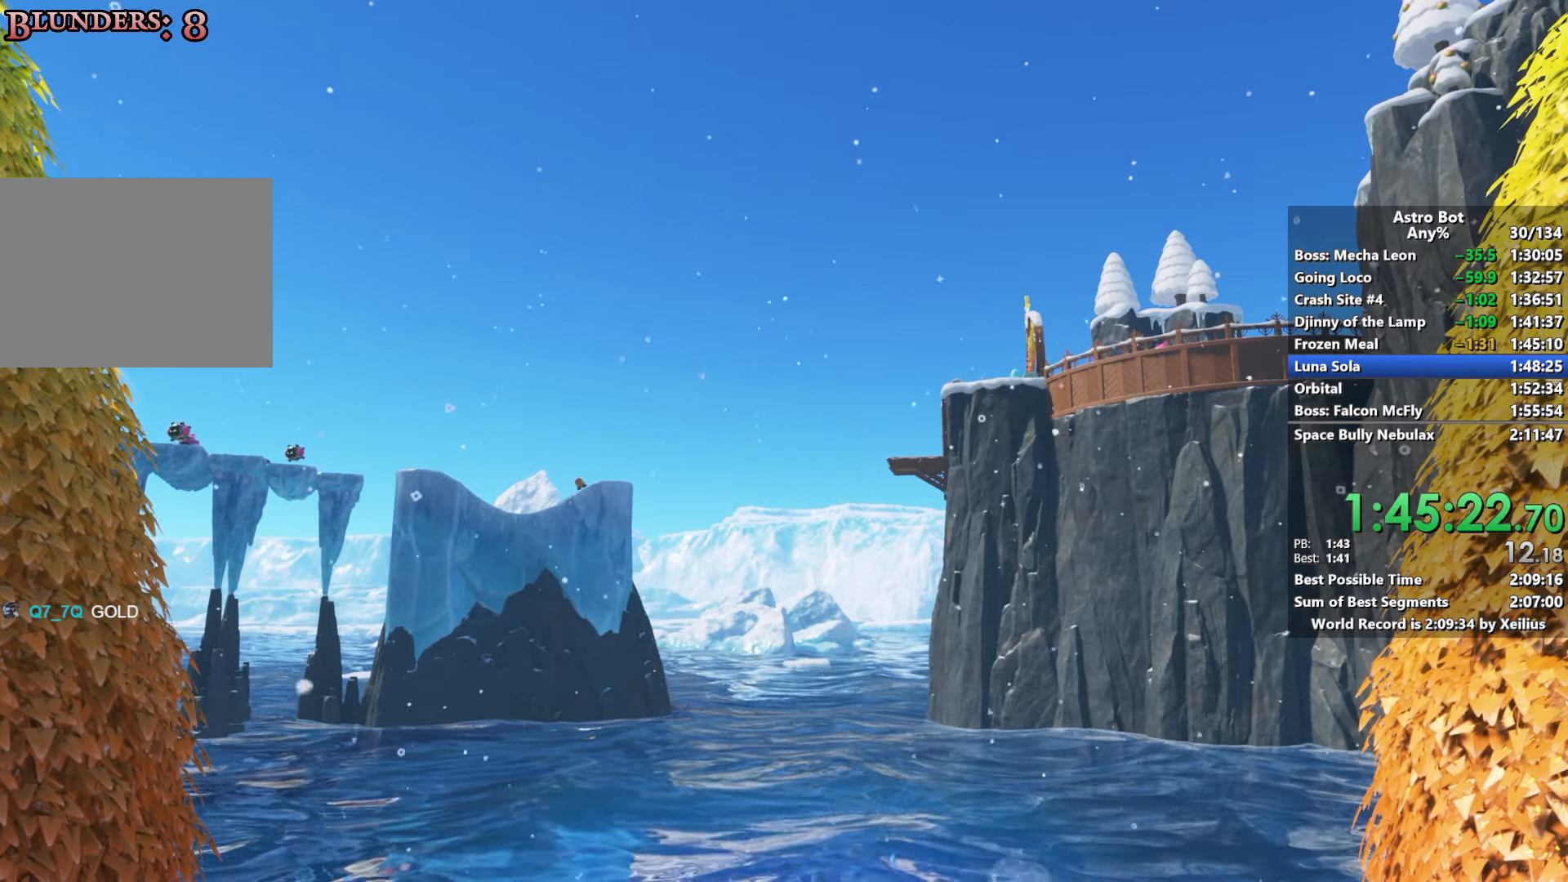
{"dt_ms": 500, "buttons": [], "left_stick": "up", "right_stick": "center", "events": []}
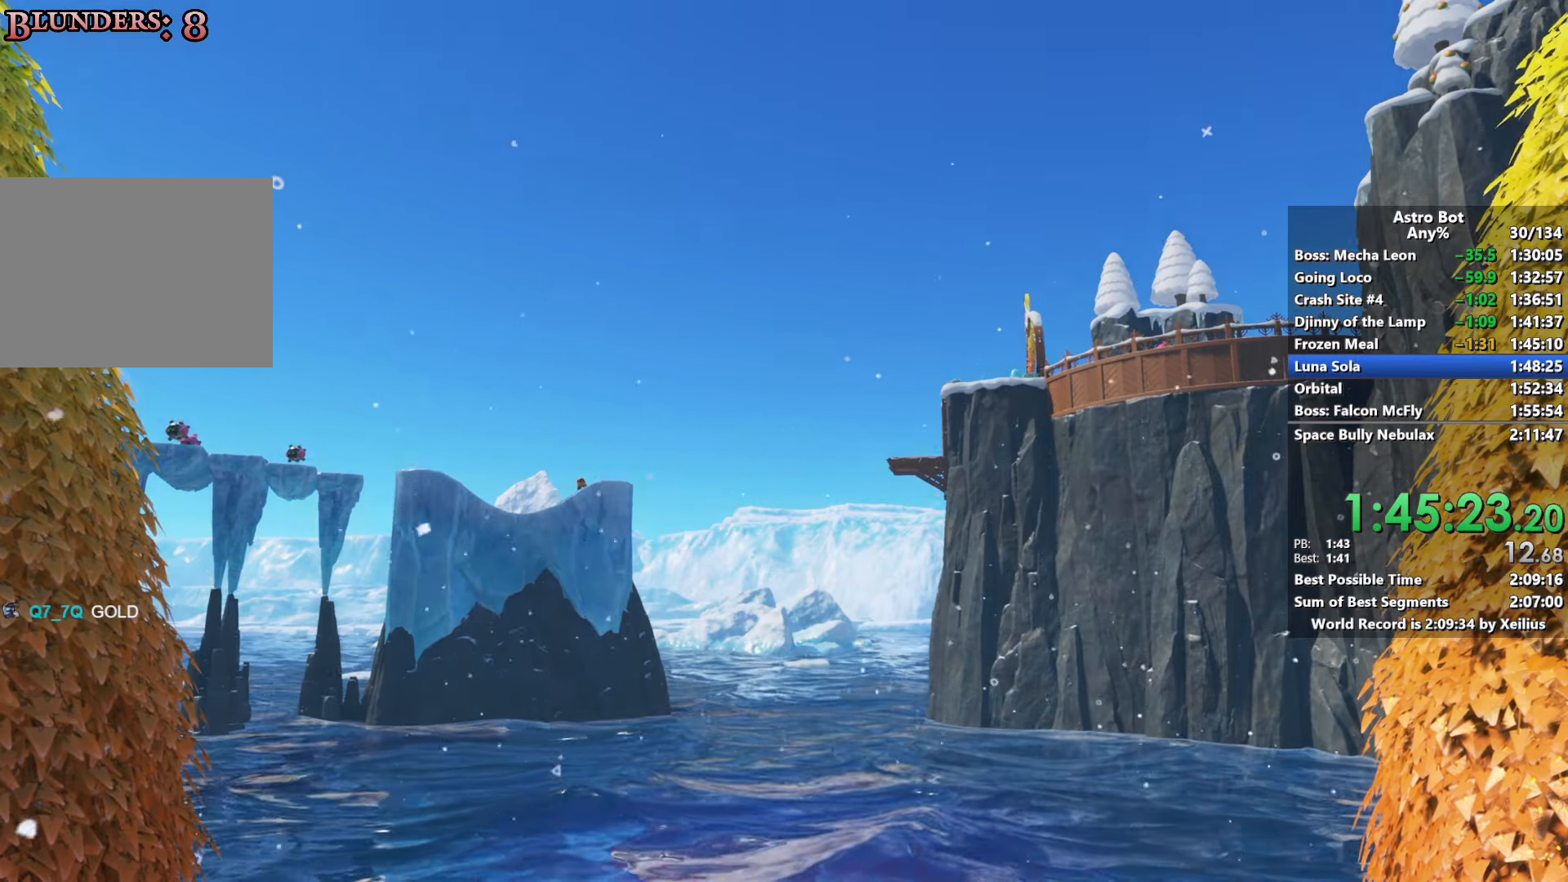
{"dt_ms": 500, "buttons": [], "left_stick": "up", "right_stick": "center", "events": []}
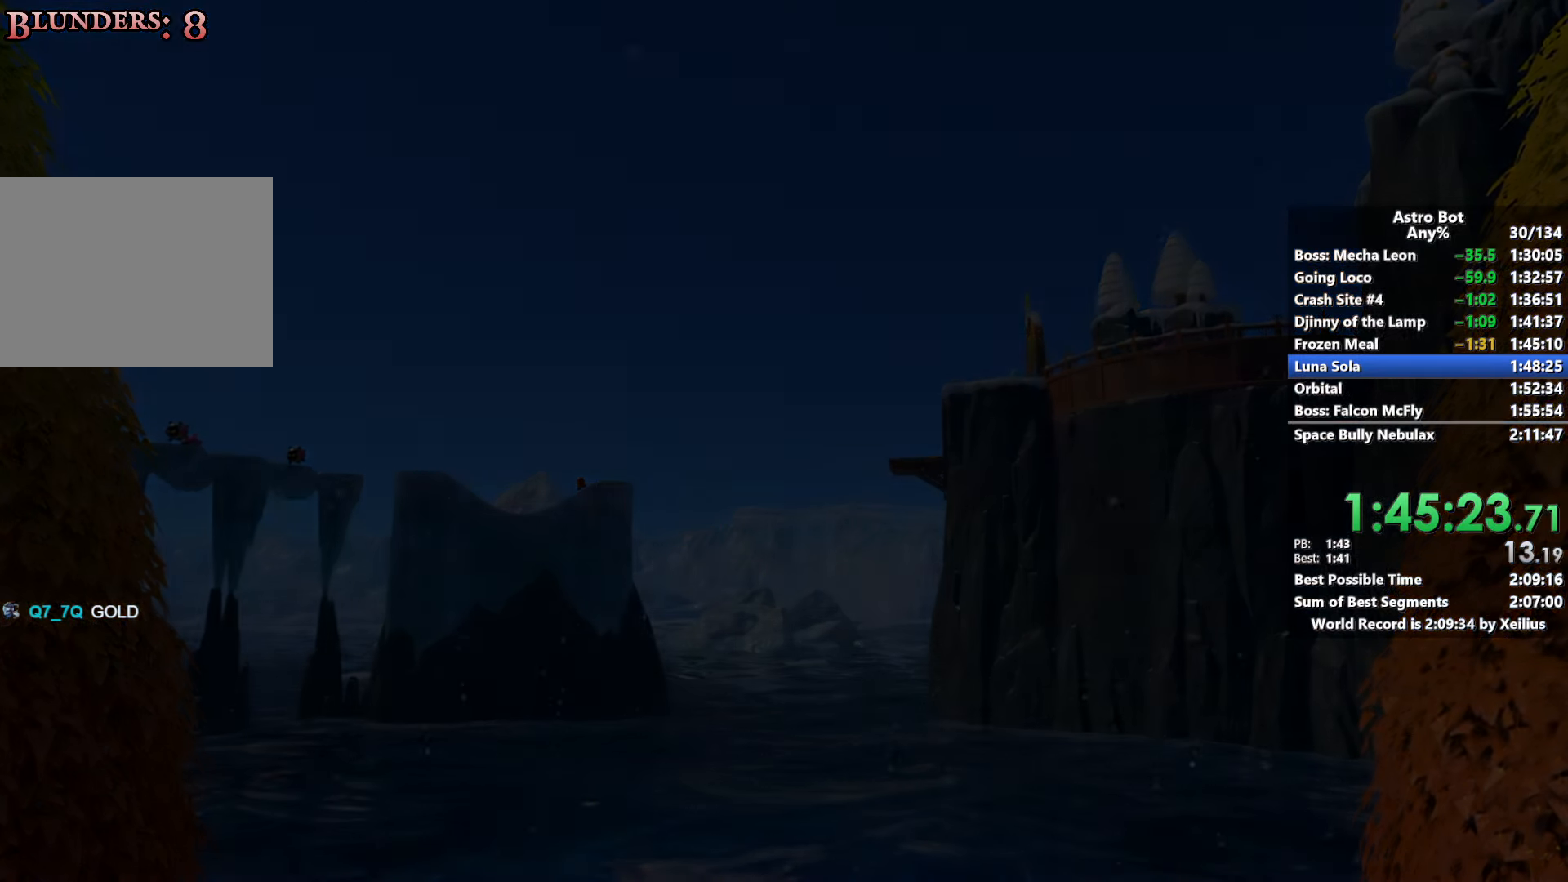
{"dt_ms": 500, "buttons": [], "left_stick": "up", "right_stick": "center", "events": []}
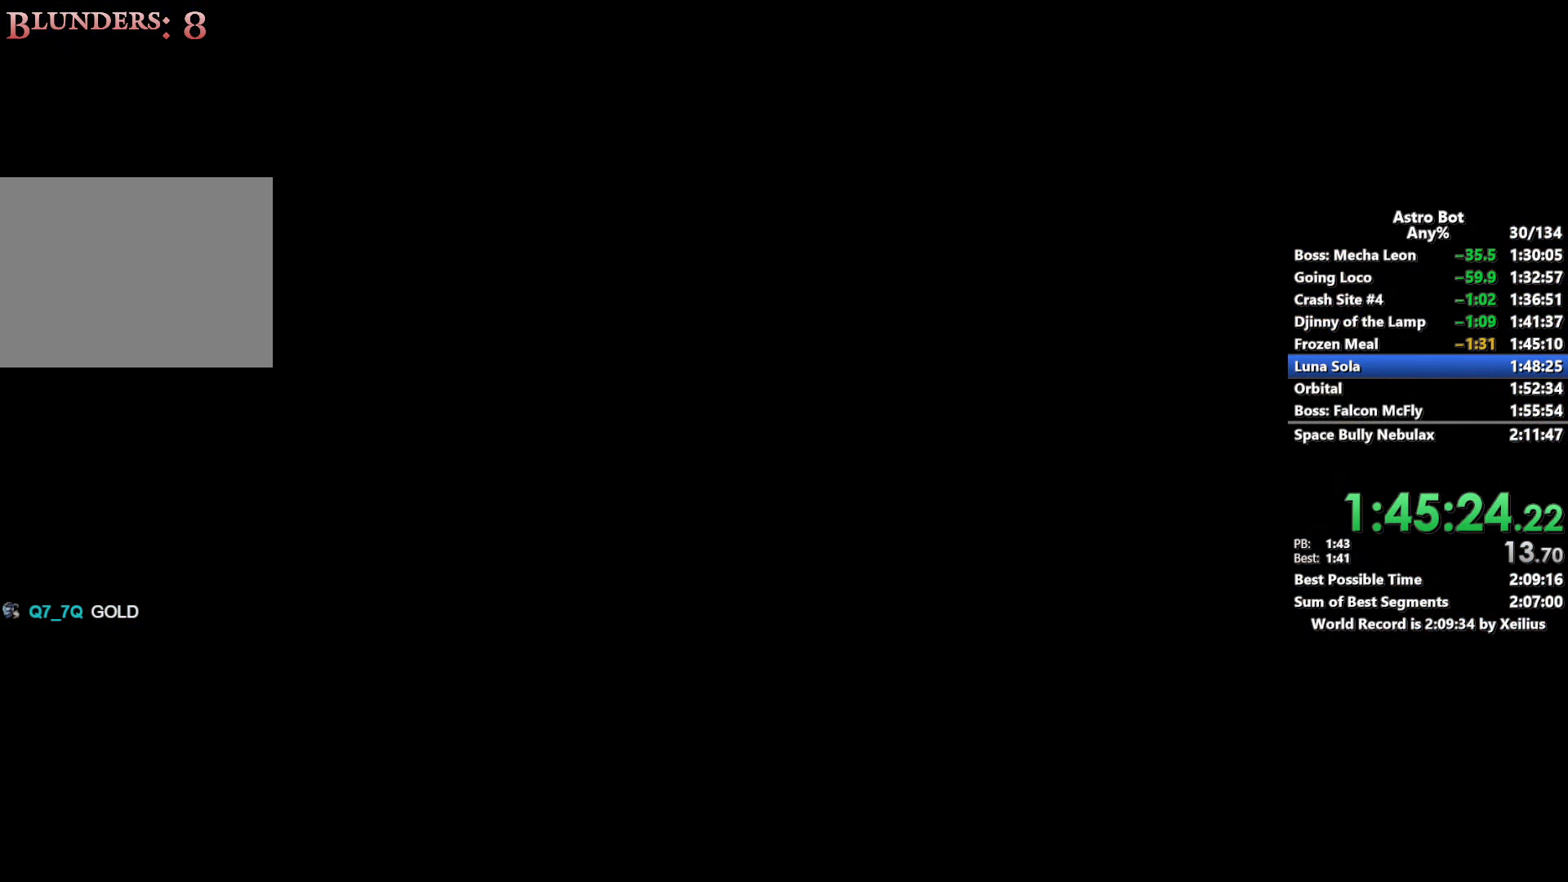
{"dt_ms": 500, "buttons": [], "left_stick": "up", "right_stick": "center", "events": []}
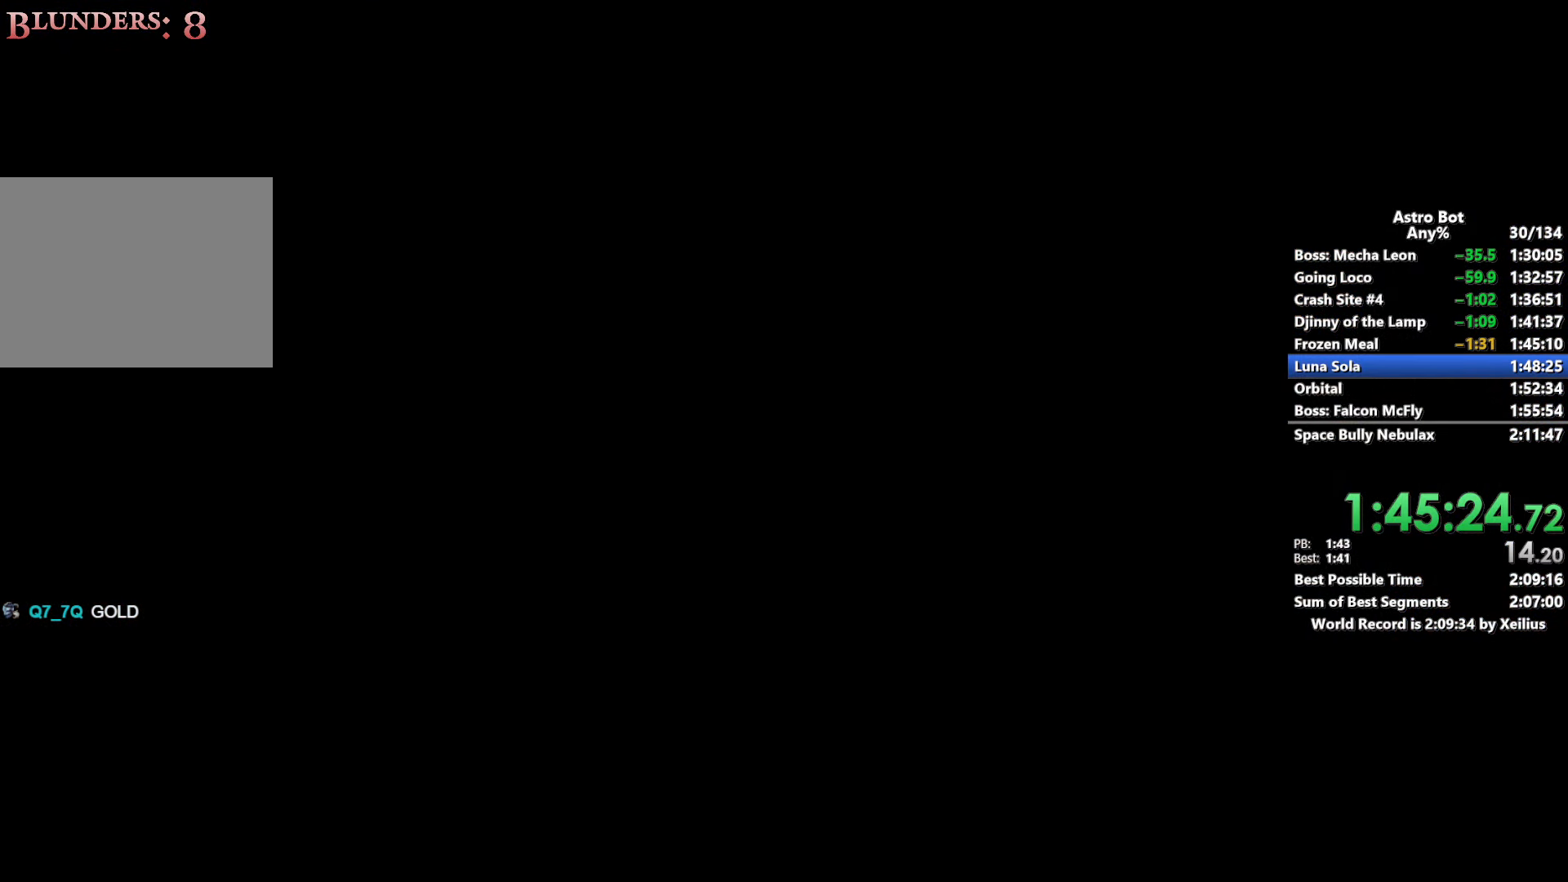
{"dt_ms": 500, "buttons": [], "left_stick": "up", "right_stick": "center", "events": []}
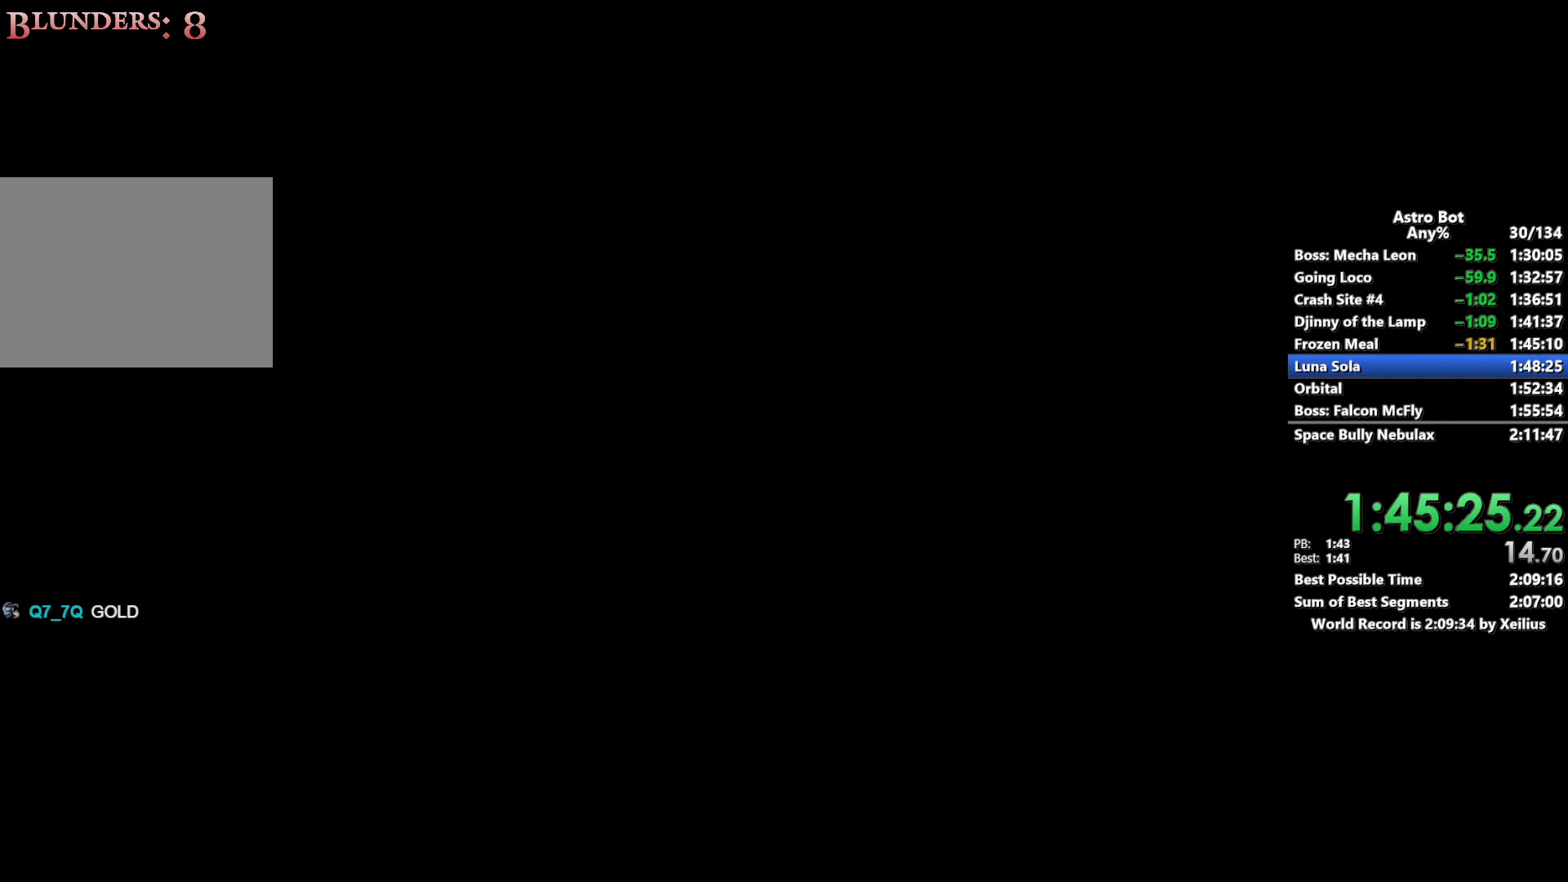
{"dt_ms": 500, "buttons": [], "left_stick": "up", "right_stick": "center", "events": []}
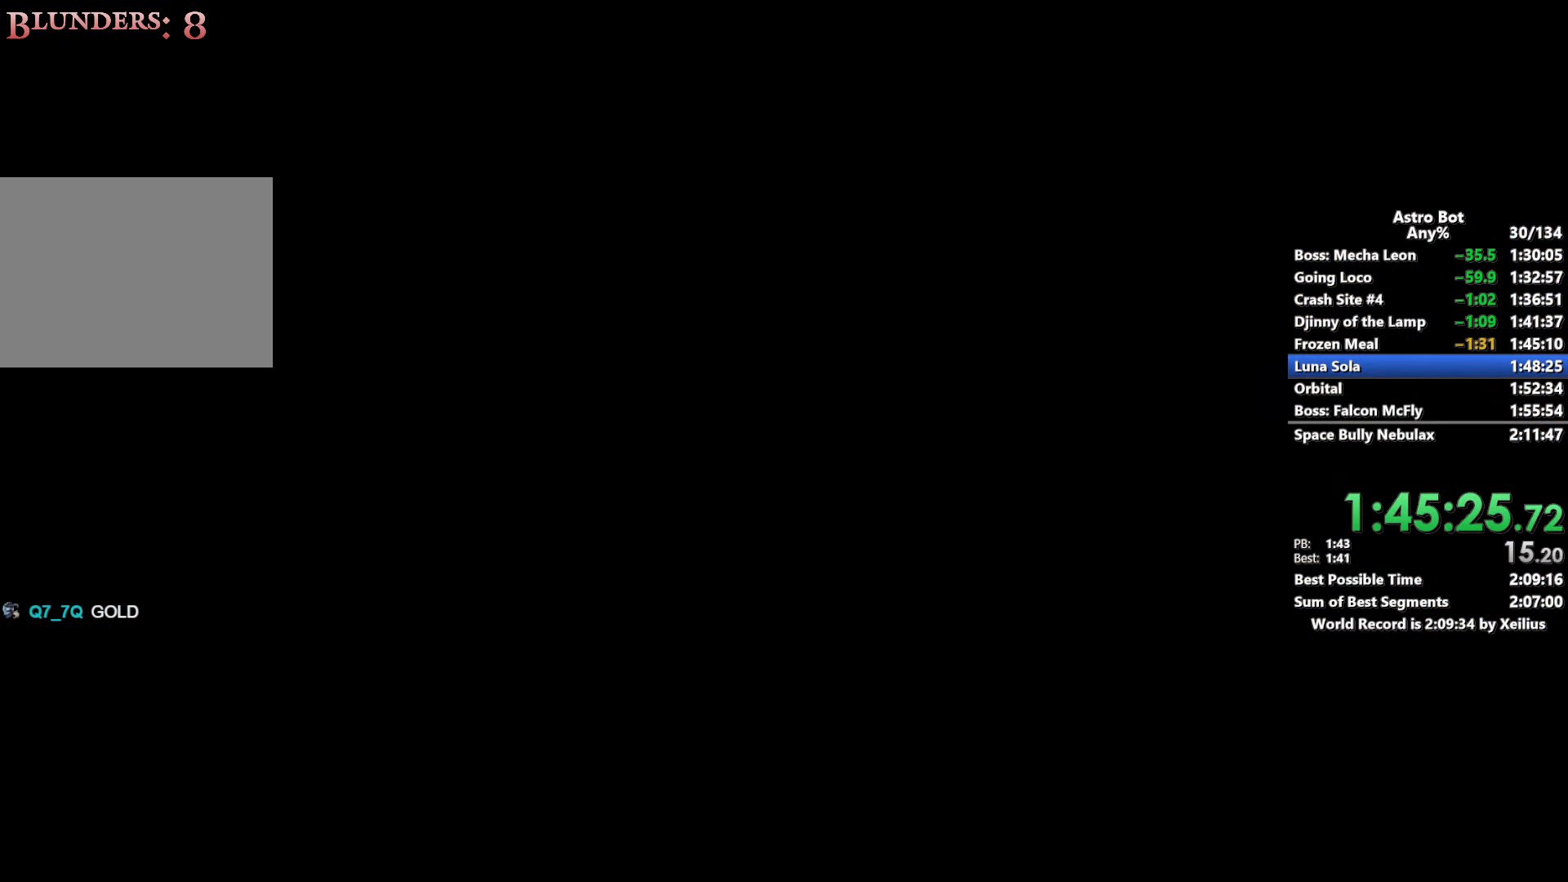
{"dt_ms": 500, "buttons": [], "left_stick": "up", "right_stick": "center", "events": []}
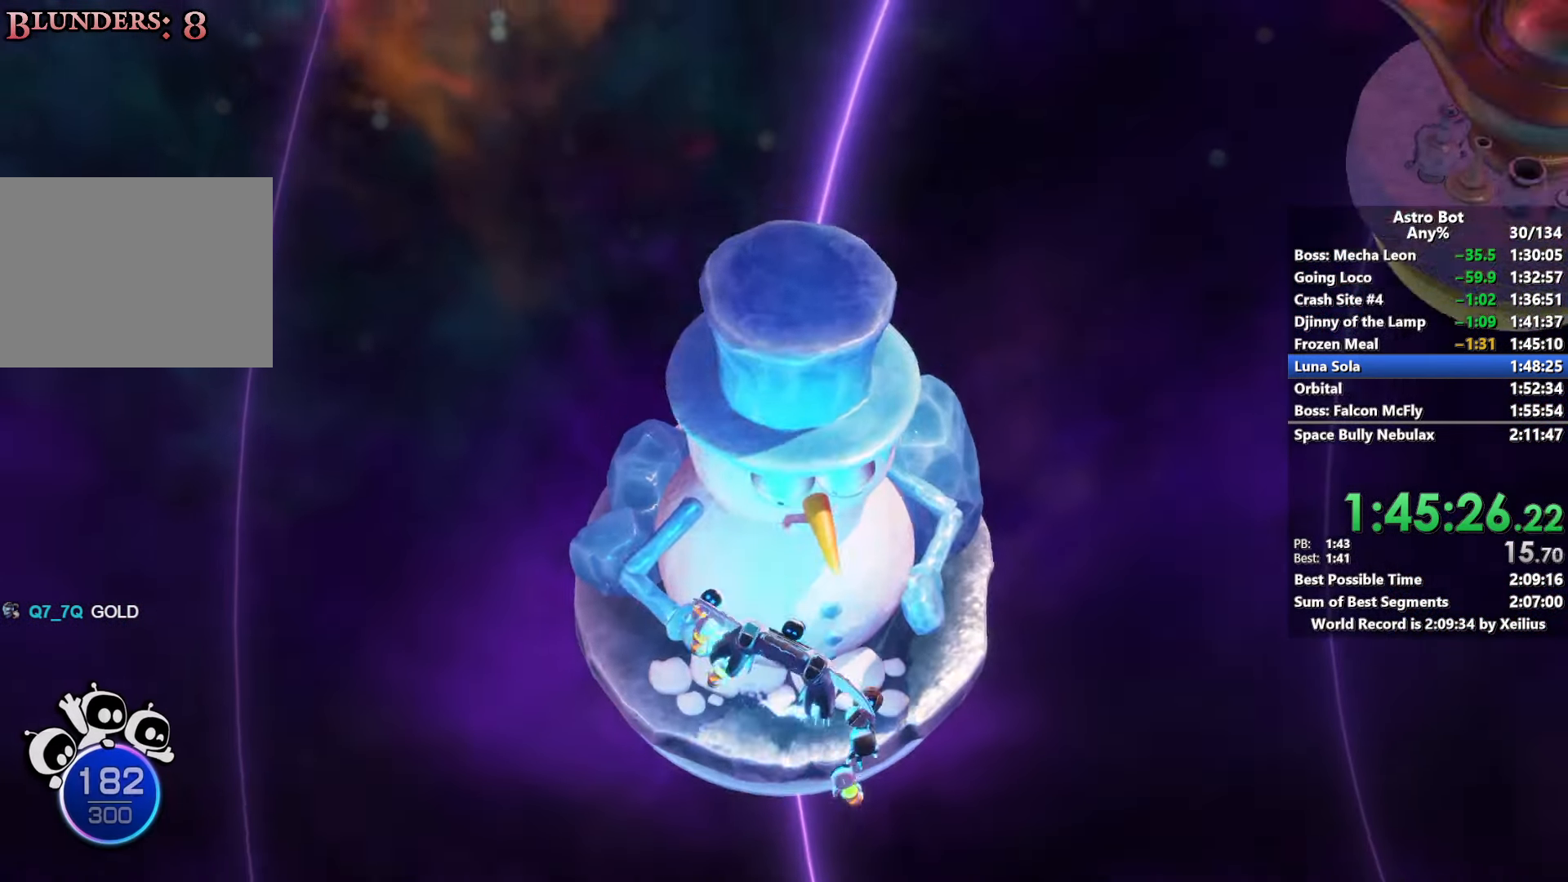
{"dt_ms": 500, "buttons": [], "left_stick": "up", "right_stick": "center", "events": []}
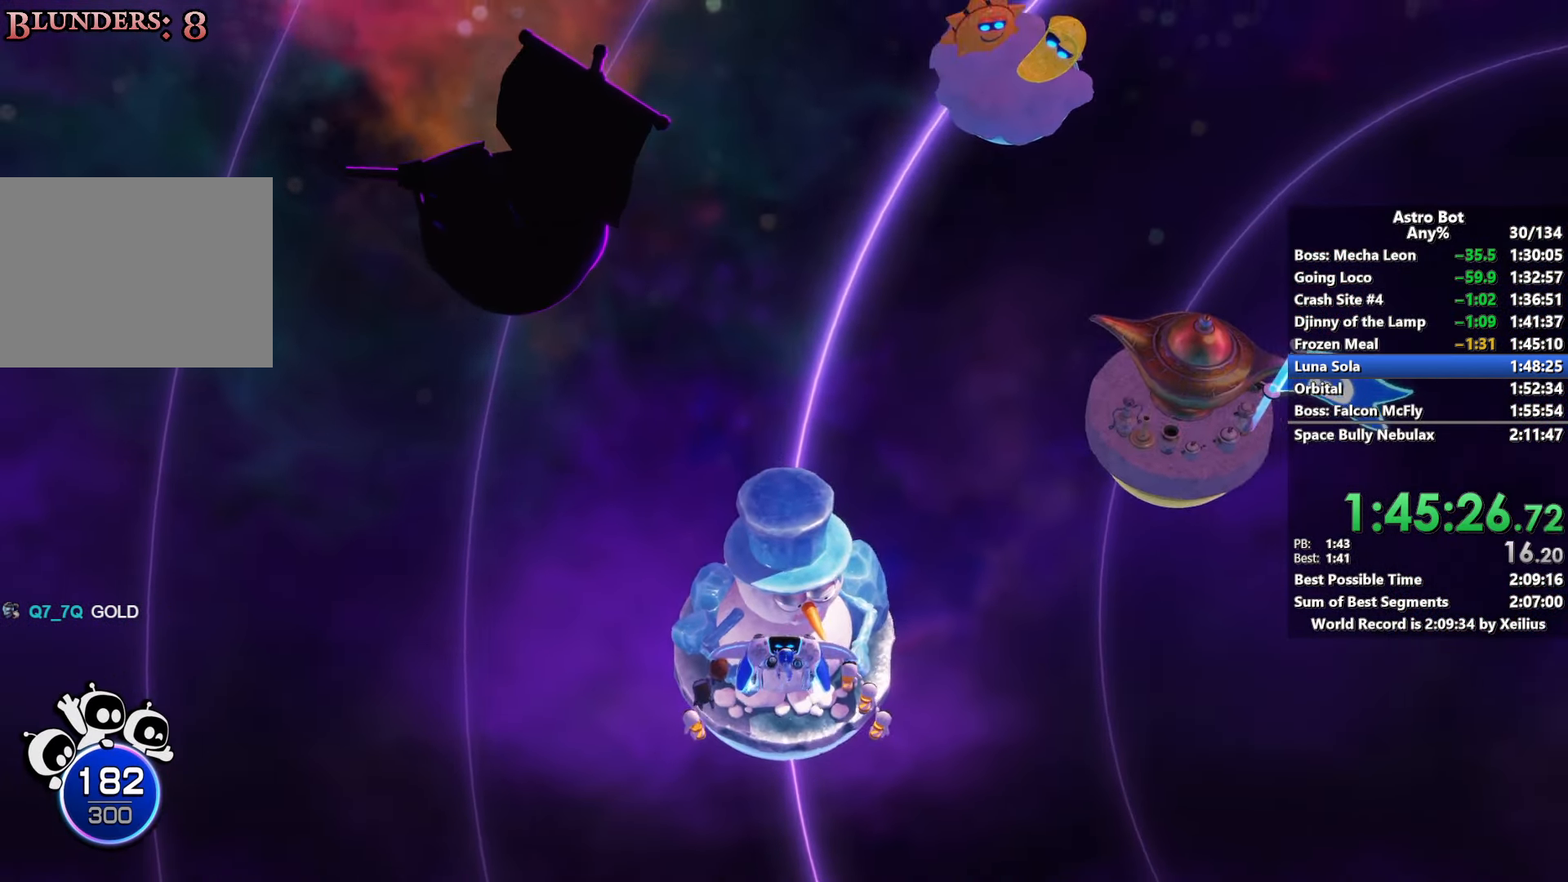
{"dt_ms": 500, "buttons": ["CROSS"], "left_stick": "up", "right_stick": "center", "events": [[133, "CROSS", "down"]]}
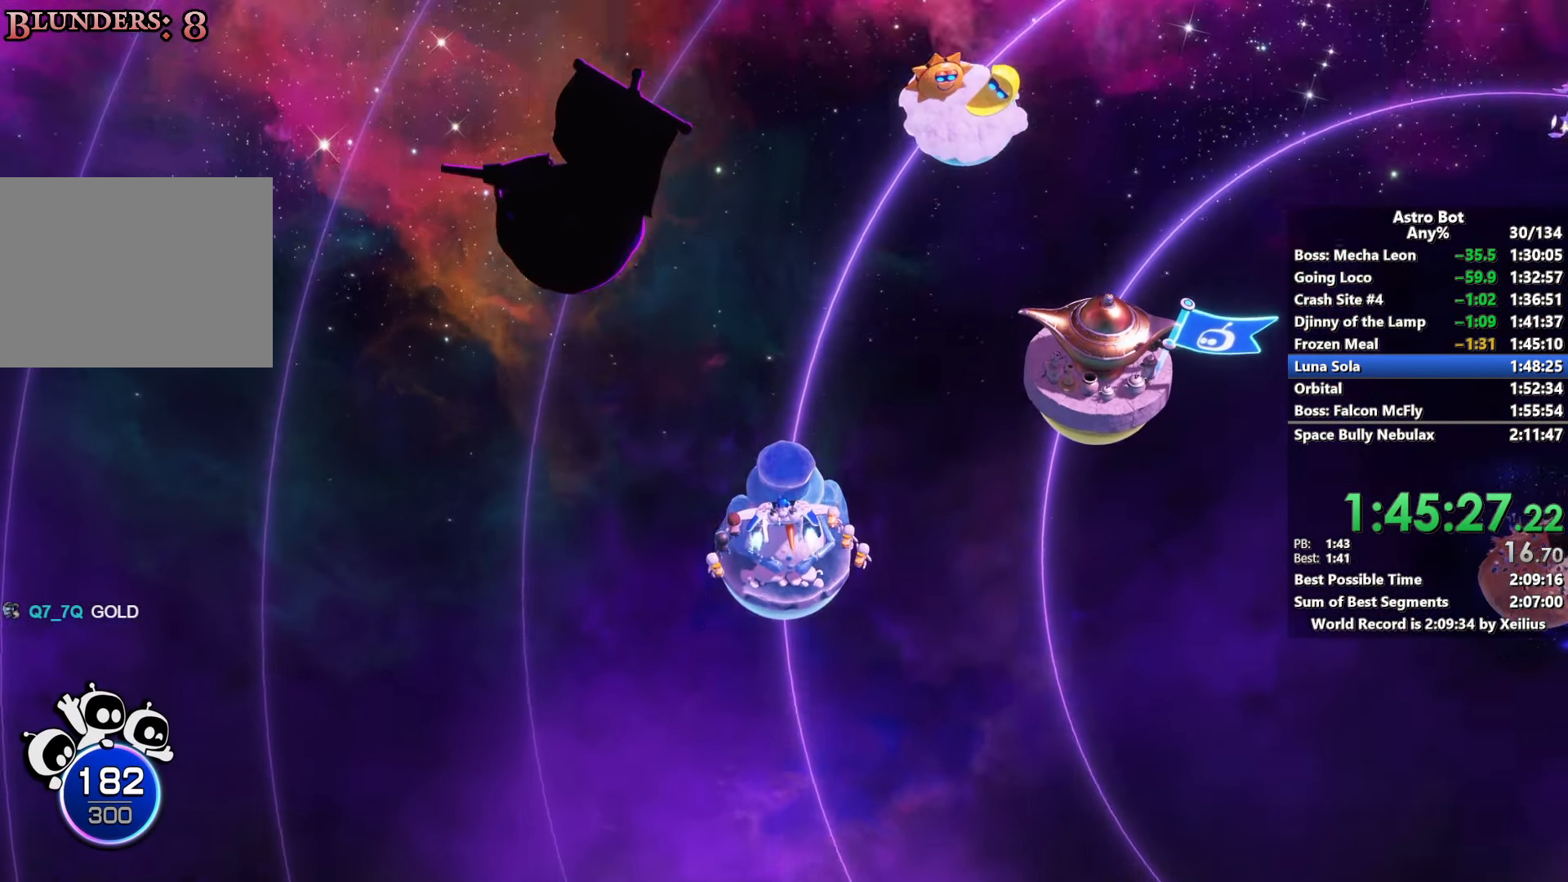
{"dt_ms": 500, "buttons": ["CROSS"], "left_stick": "right", "right_stick": "center", "events": [[166, "left_stick", "up-right"], [283, "left_stick", "right"]]}